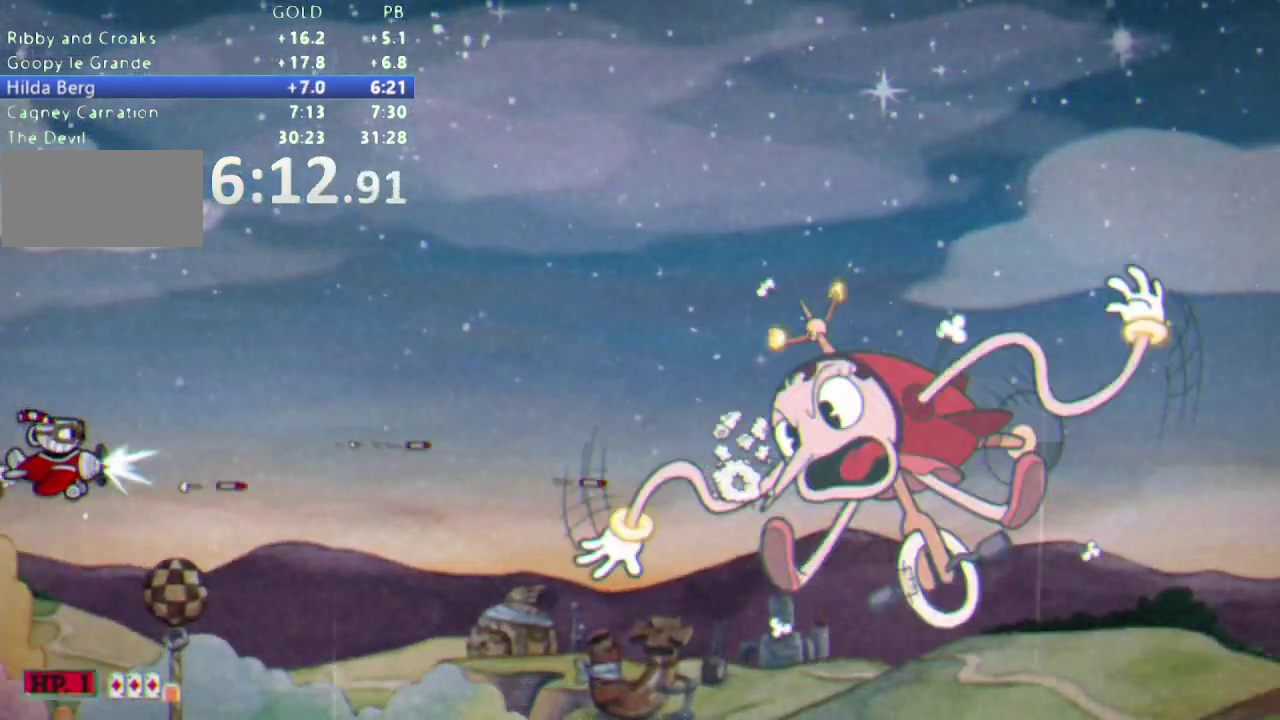
Gameplay with a controller (Nintendo layout); each line is a JSON object with the inputs held at the frame after it. "events" lists button and stick changes between this image and that frame as [ms after this image, input, new state], when the widget could be followed in between. Not read: L3 R3.
{"buttons": ["R1"], "events": []}
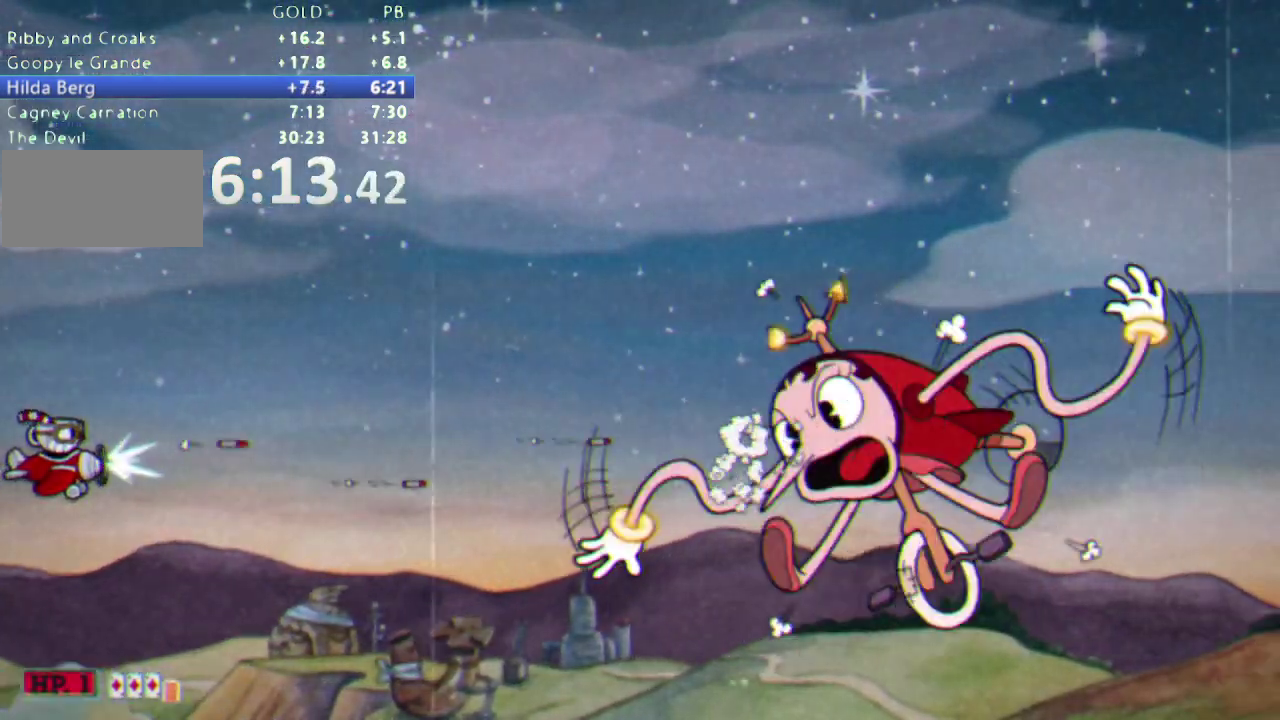
{"buttons": ["R1"], "events": [[217, "DPAD_UP", "down"], [267, "DPAD_UP", "up"]]}
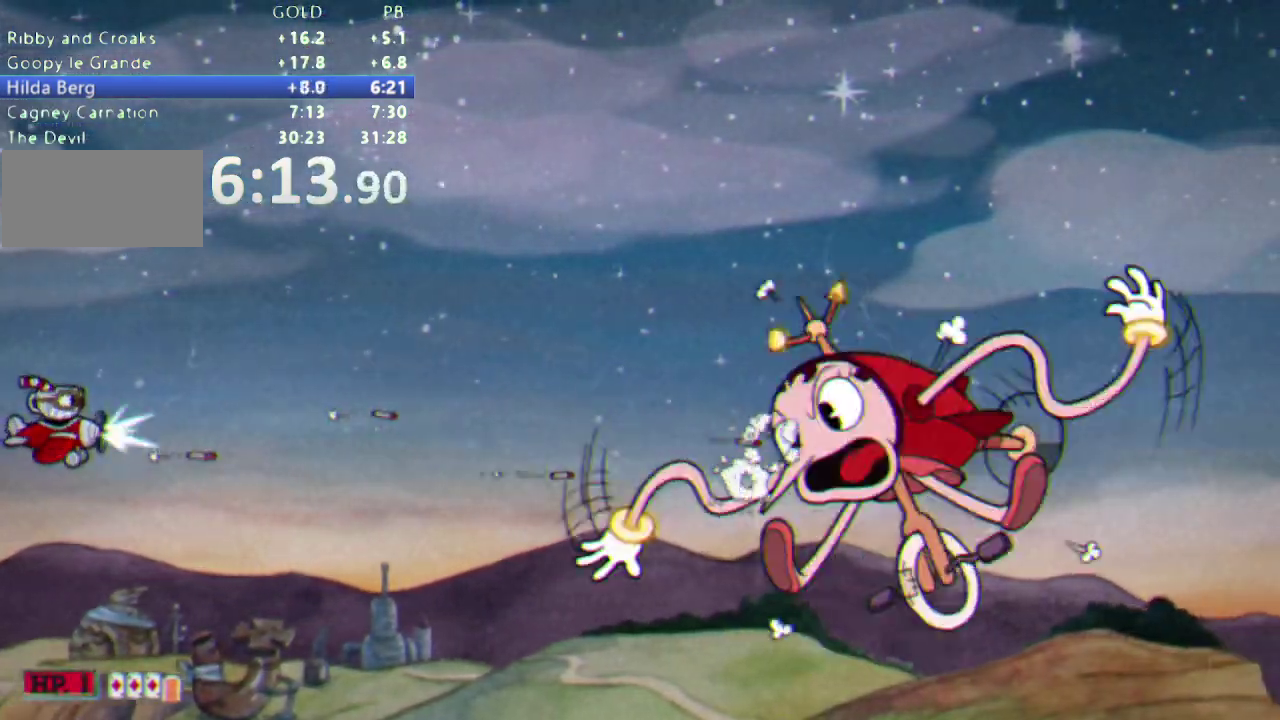
{"buttons": ["R1", "DPAD_UP"], "events": [[250, "A", "down"], [350, "A", "up"], [483, "DPAD_UP", "down"]]}
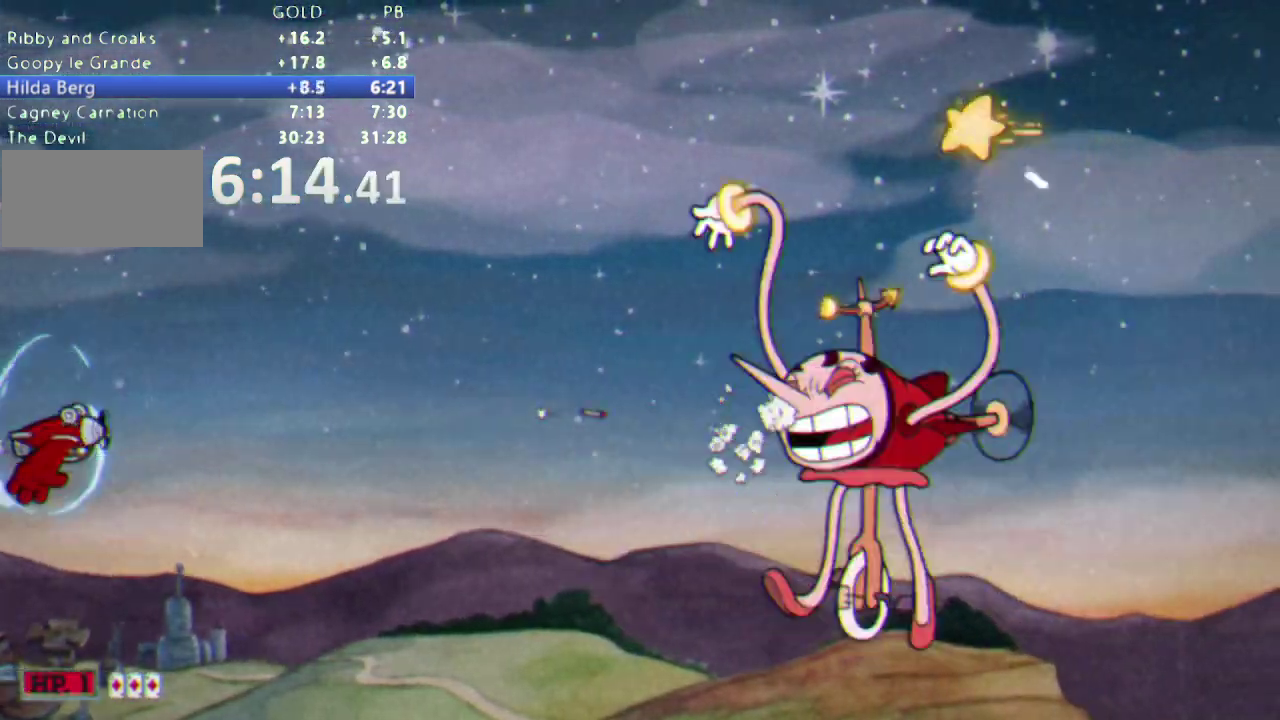
{"buttons": ["R1"], "events": [[33, "DPAD_UP", "up"]]}
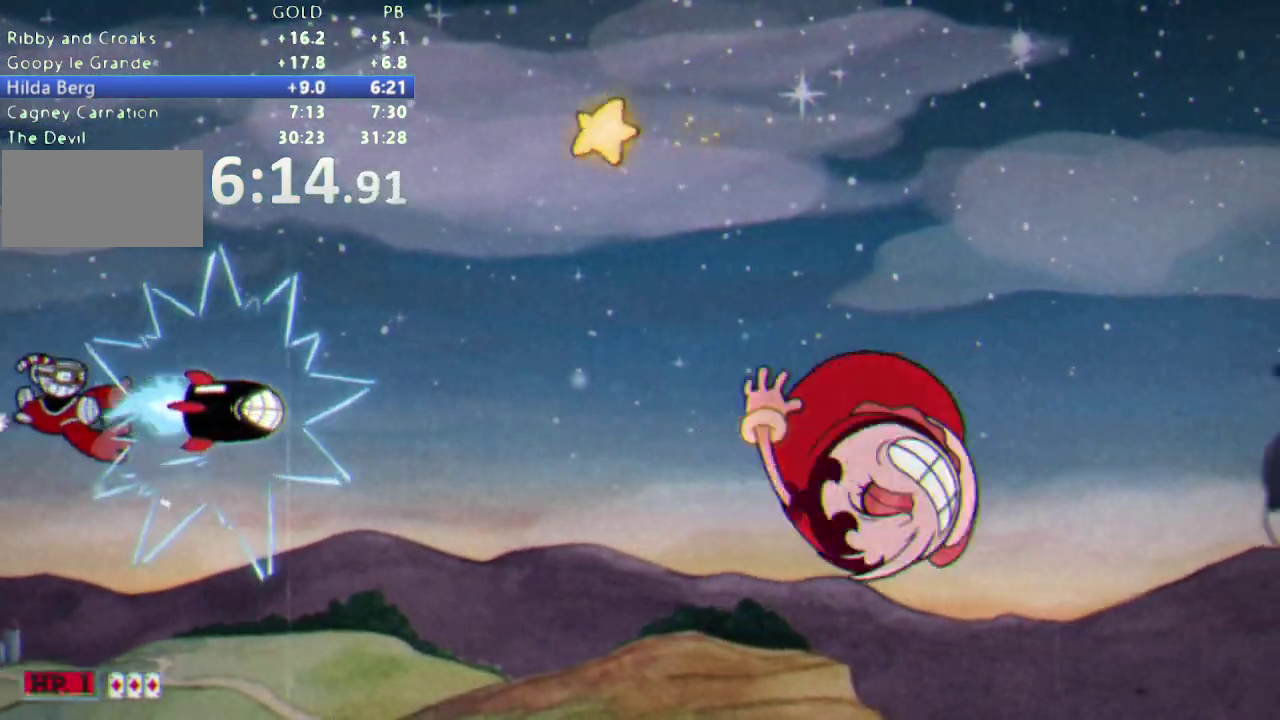
{"buttons": ["R1"], "events": []}
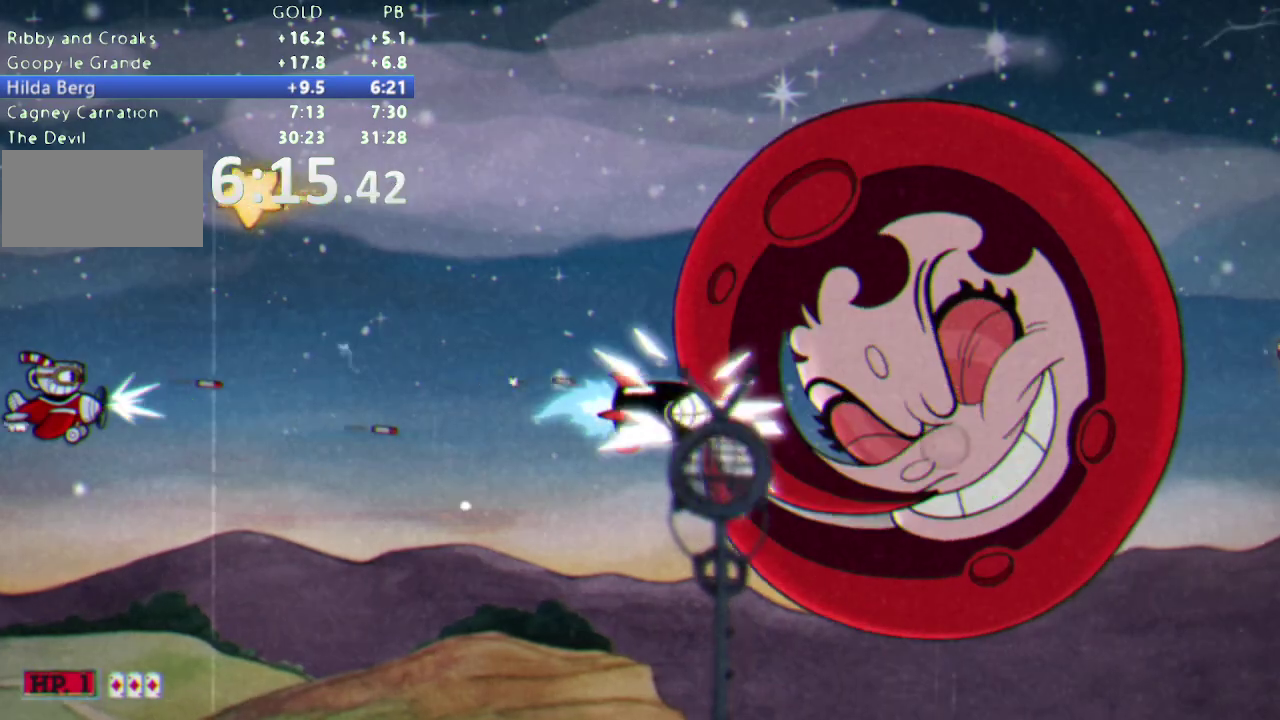
{"buttons": ["R1"], "events": []}
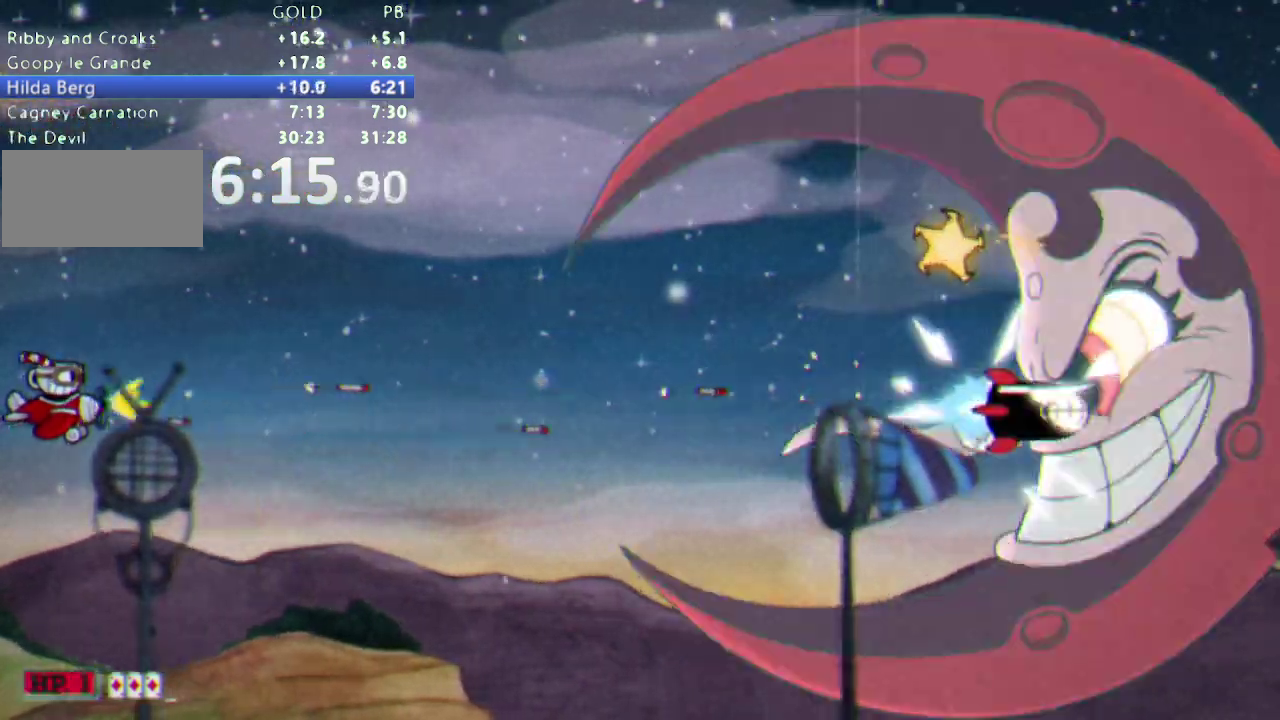
{"buttons": ["R1", "DPAD_DOWN"], "events": [[467, "DPAD_DOWN", "down"]]}
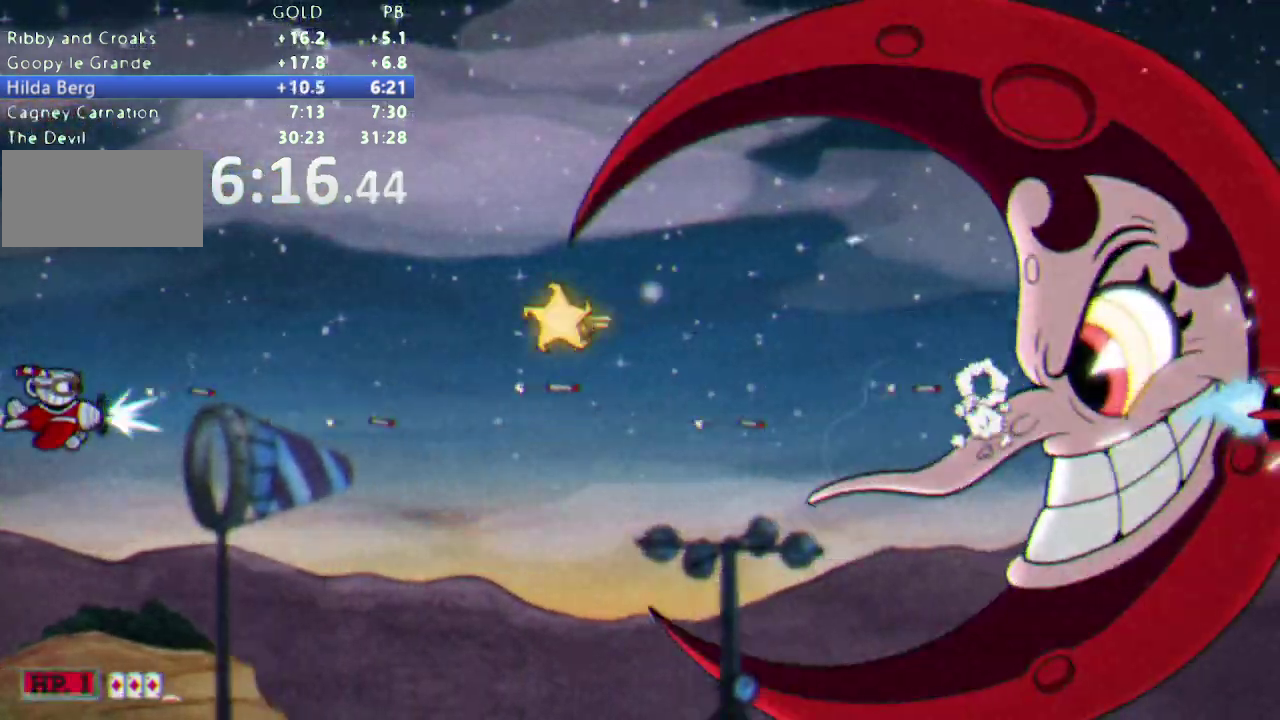
{"buttons": ["R1"], "events": [[67, "DPAD_DOWN", "up"]]}
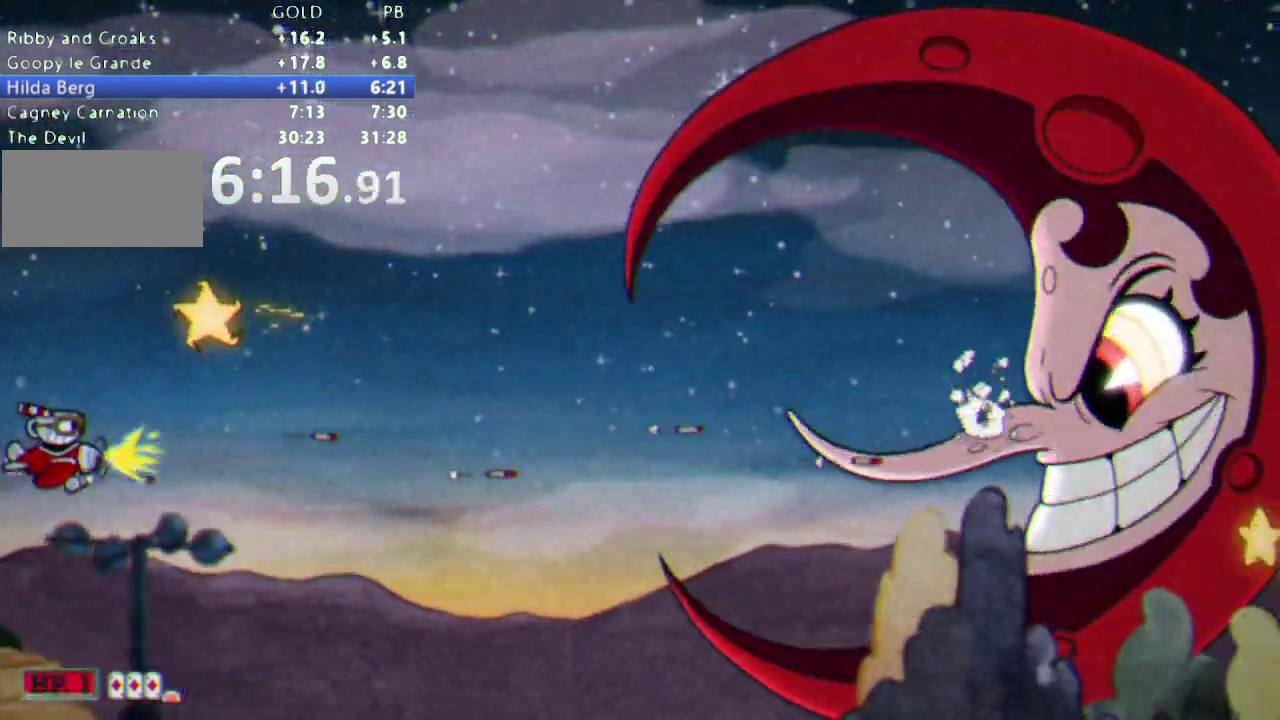
{"buttons": ["R1"], "events": [[133, "DPAD_RIGHT", "down"], [233, "DPAD_RIGHT", "up"], [350, "DPAD_UP", "down"], [483, "DPAD_UP", "up"]]}
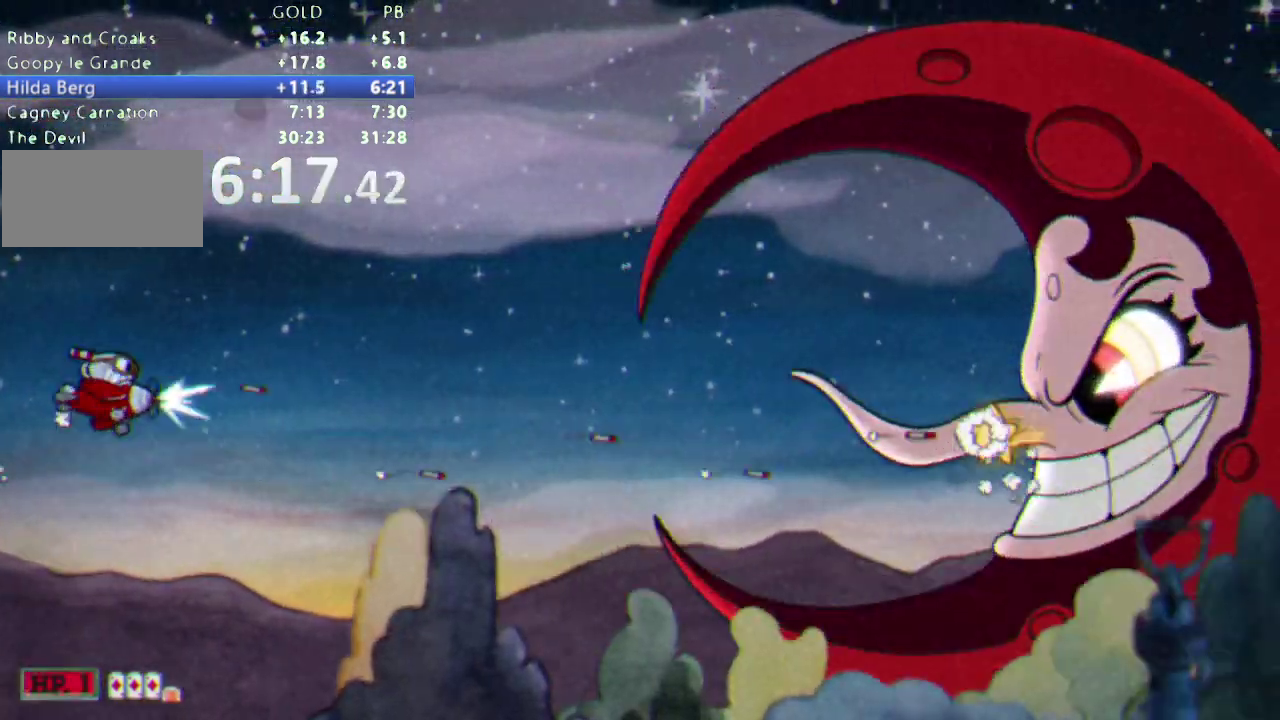
{"buttons": ["R1"], "events": []}
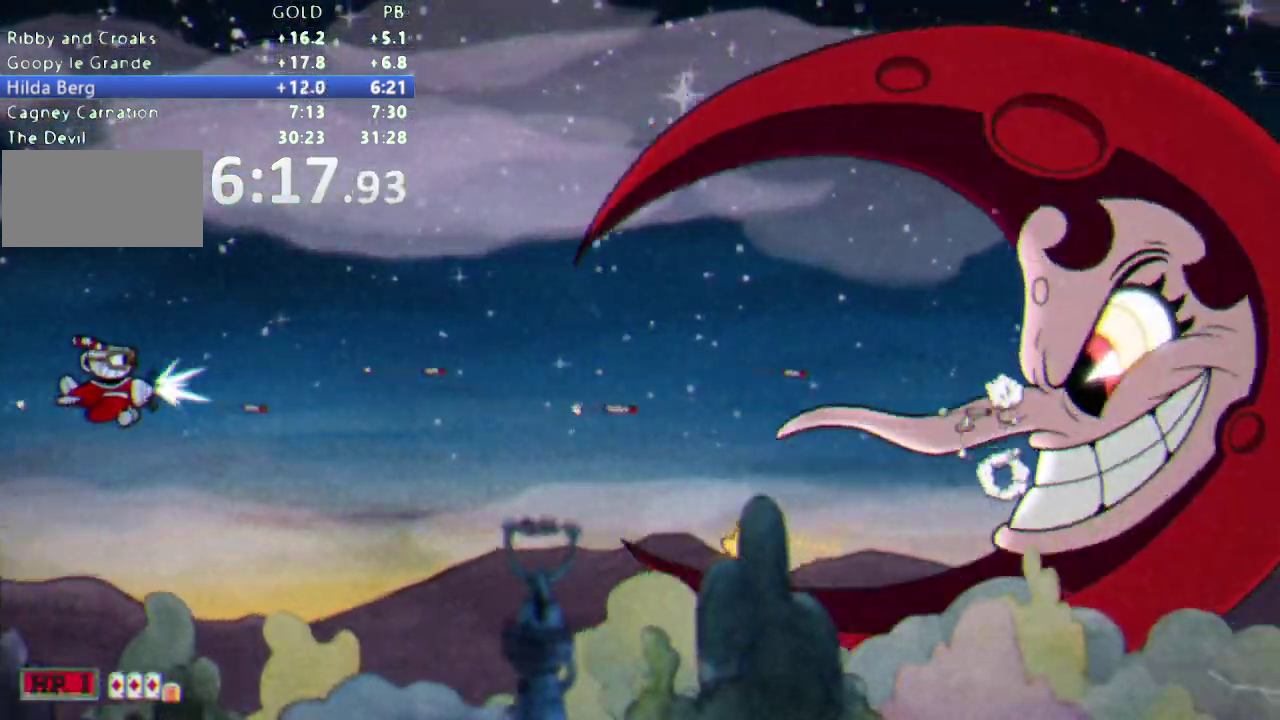
{"buttons": ["R1"], "events": [[267, "DPAD_UP", "down"], [350, "DPAD_UP", "up"]]}
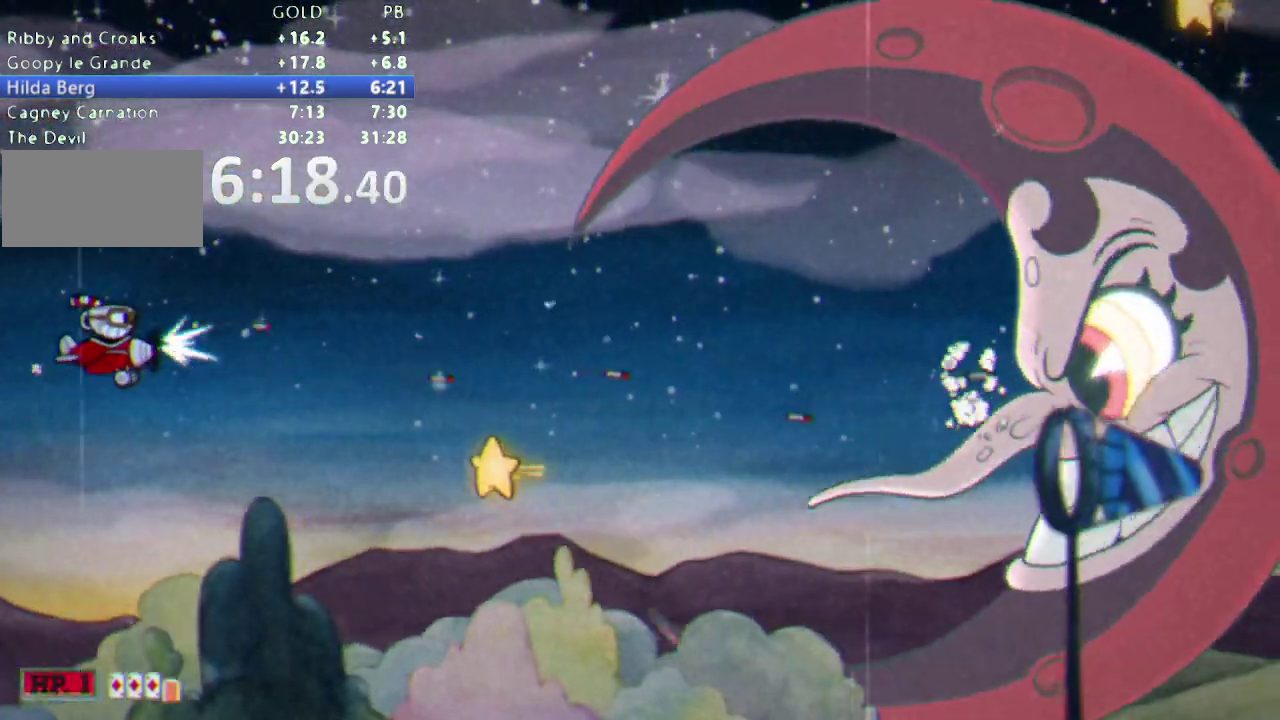
{"buttons": ["R1", "DPAD_RIGHT"], "events": [[467, "DPAD_RIGHT", "down"]]}
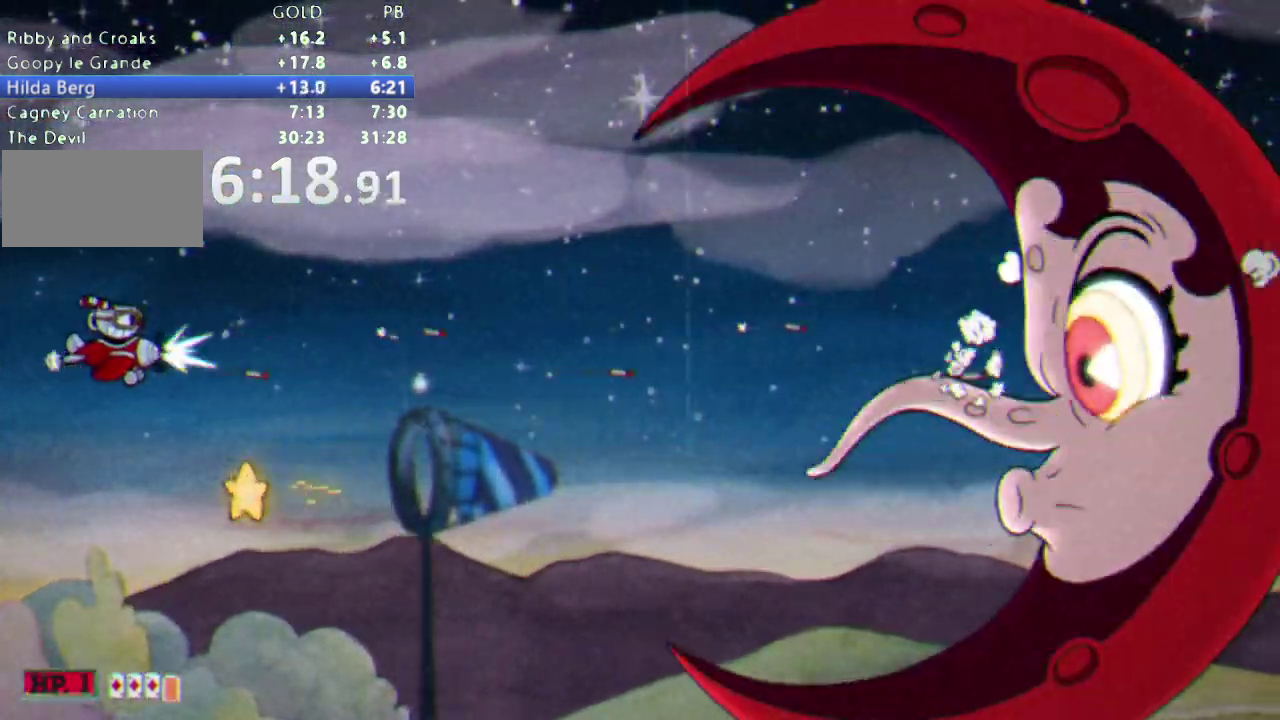
{"buttons": ["R1", "DPAD_UP"], "events": [[317, "DPAD_RIGHT", "up"], [483, "DPAD_UP", "down"]]}
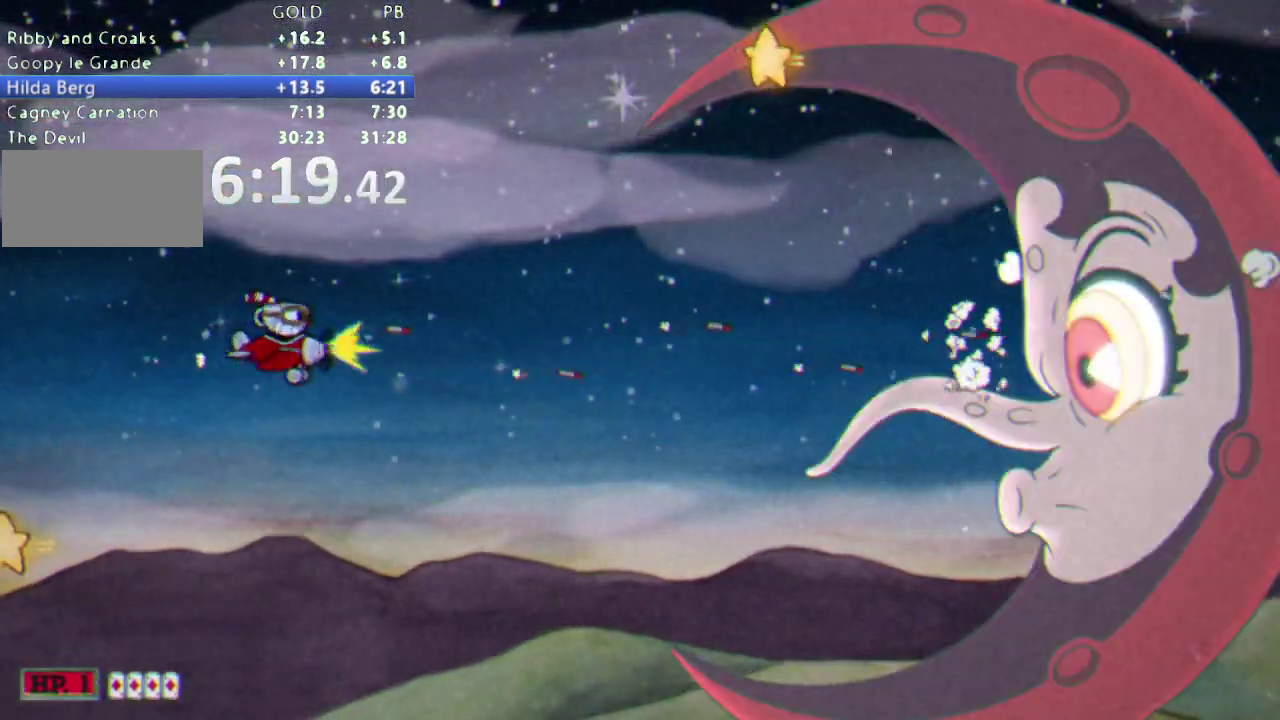
{"buttons": ["R1"], "events": [[17, "A", "down"], [33, "DPAD_UP", "up"], [117, "A", "up"]]}
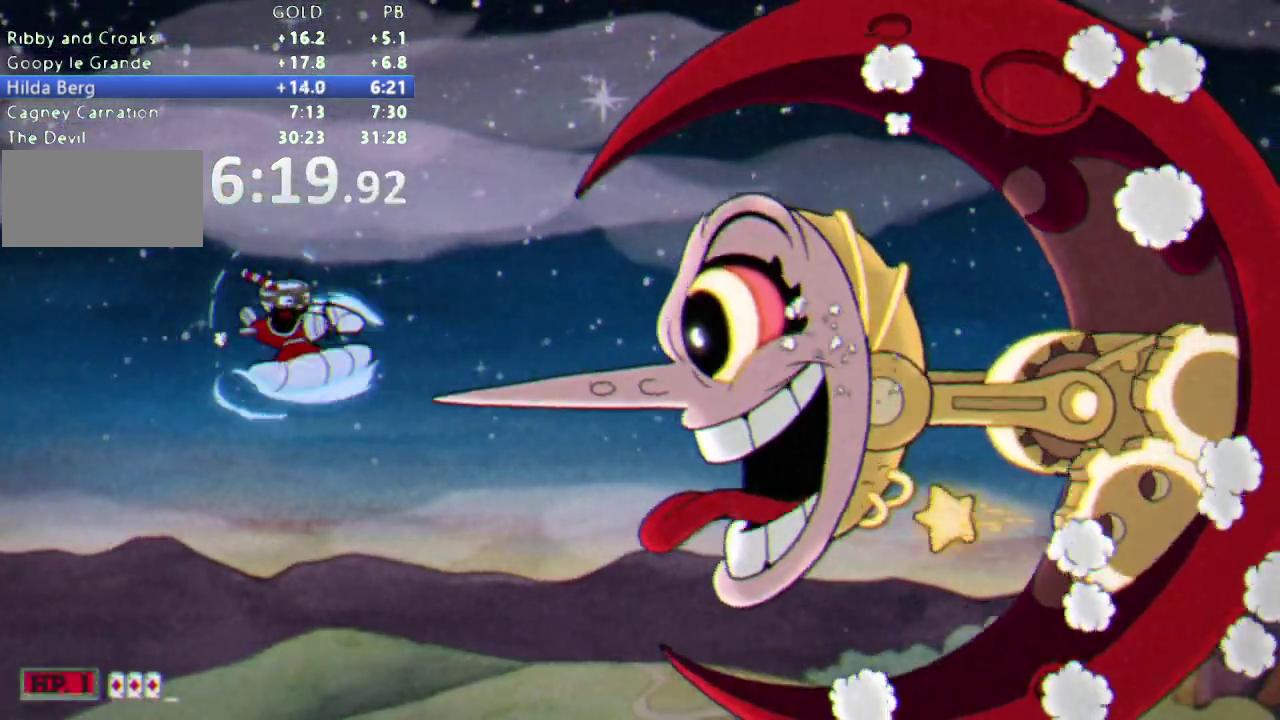
{"buttons": ["R1"], "events": [[100, "DPAD_DOWN", "down"], [233, "DPAD_DOWN", "up"], [350, "DPAD_RIGHT", "down"], [450, "DPAD_RIGHT", "up"]]}
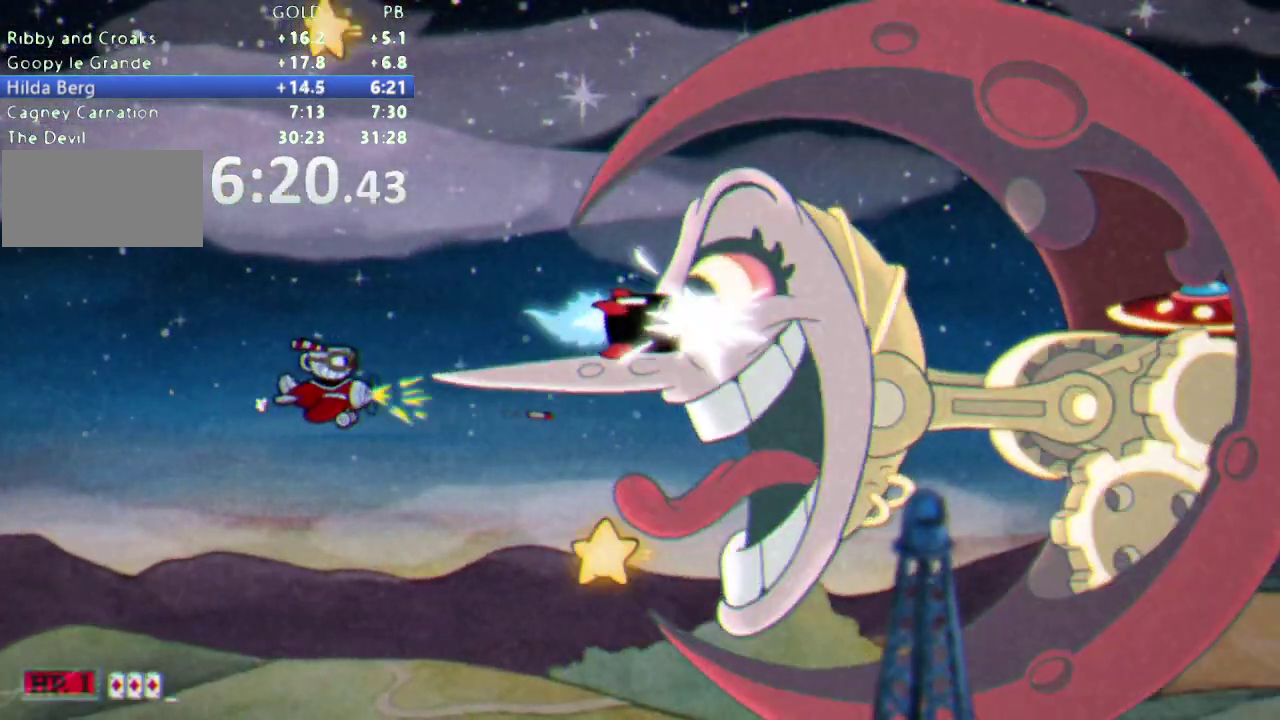
{"buttons": ["R1"], "events": [[50, "DPAD_UP", "down"], [117, "A", "down"], [150, "DPAD_UP", "up"], [250, "A", "up"]]}
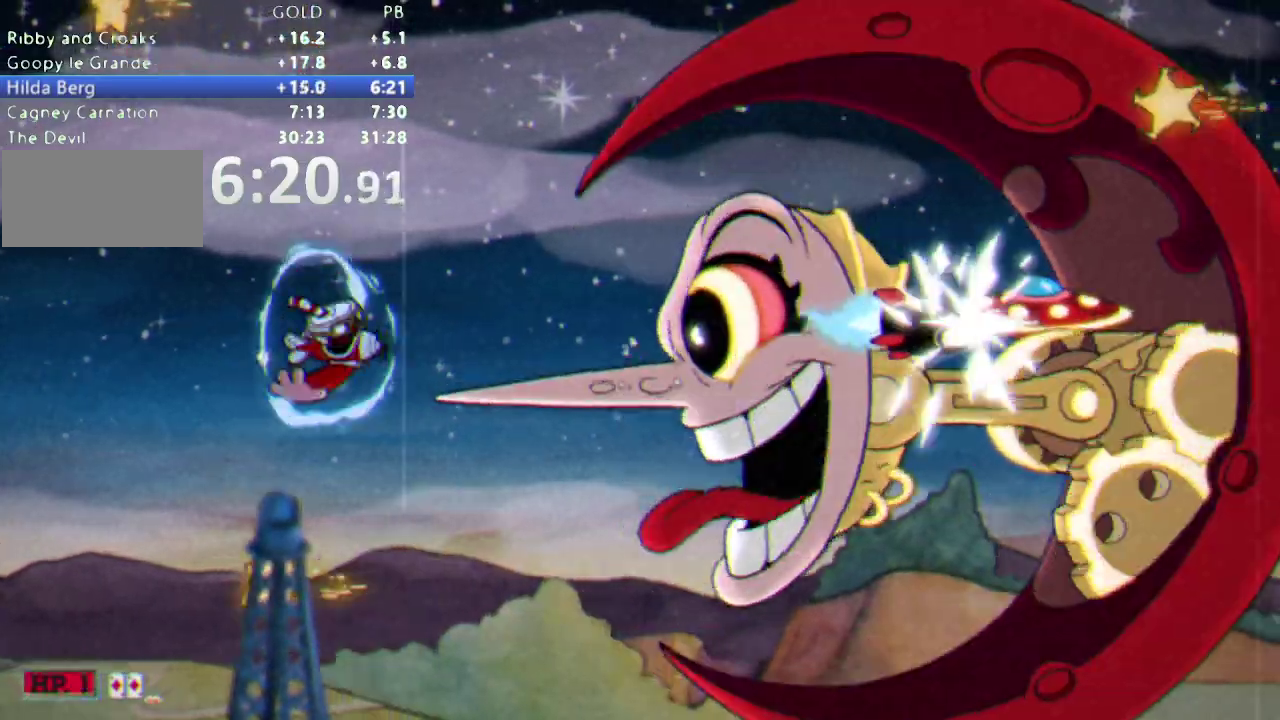
{"buttons": ["R1"], "events": [[33, "DPAD_UP", "down"], [100, "DPAD_UP", "up"], [283, "DPAD_DOWN", "down"], [350, "DPAD_DOWN", "up"]]}
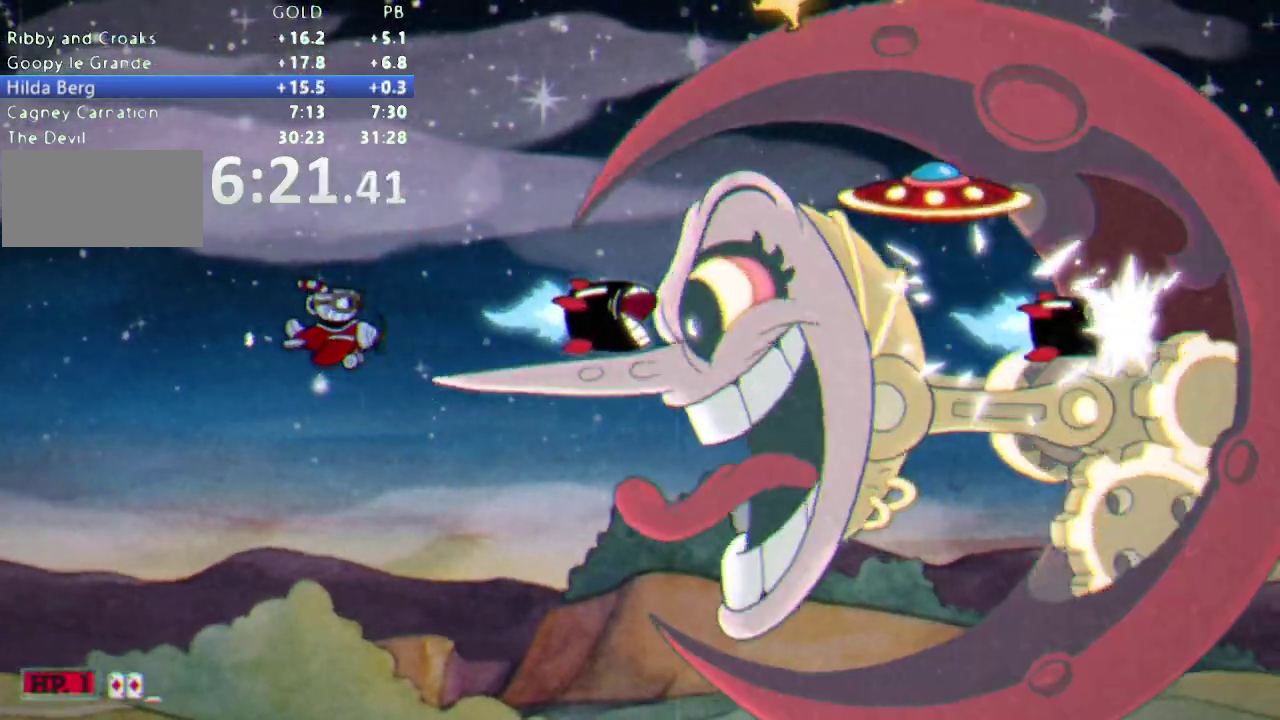
{"buttons": ["R1"], "events": [[383, "A", "down"], [500, "A", "up"]]}
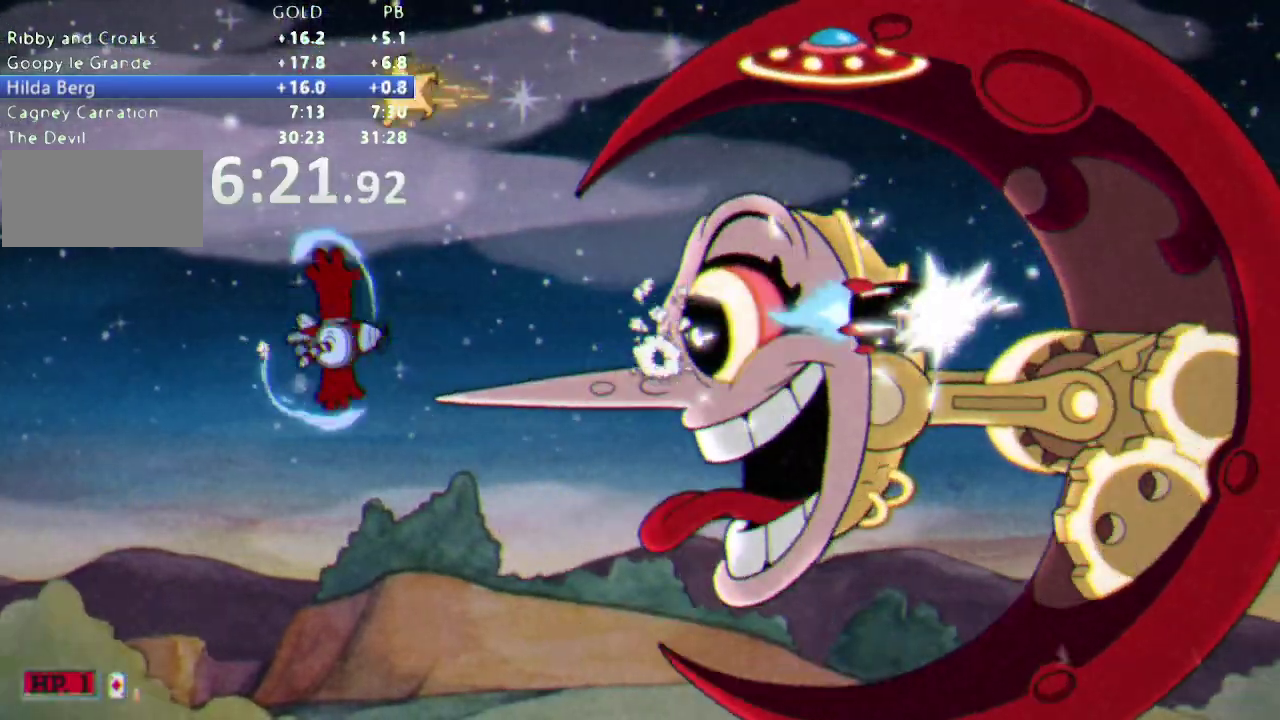
{"buttons": ["R1"], "events": []}
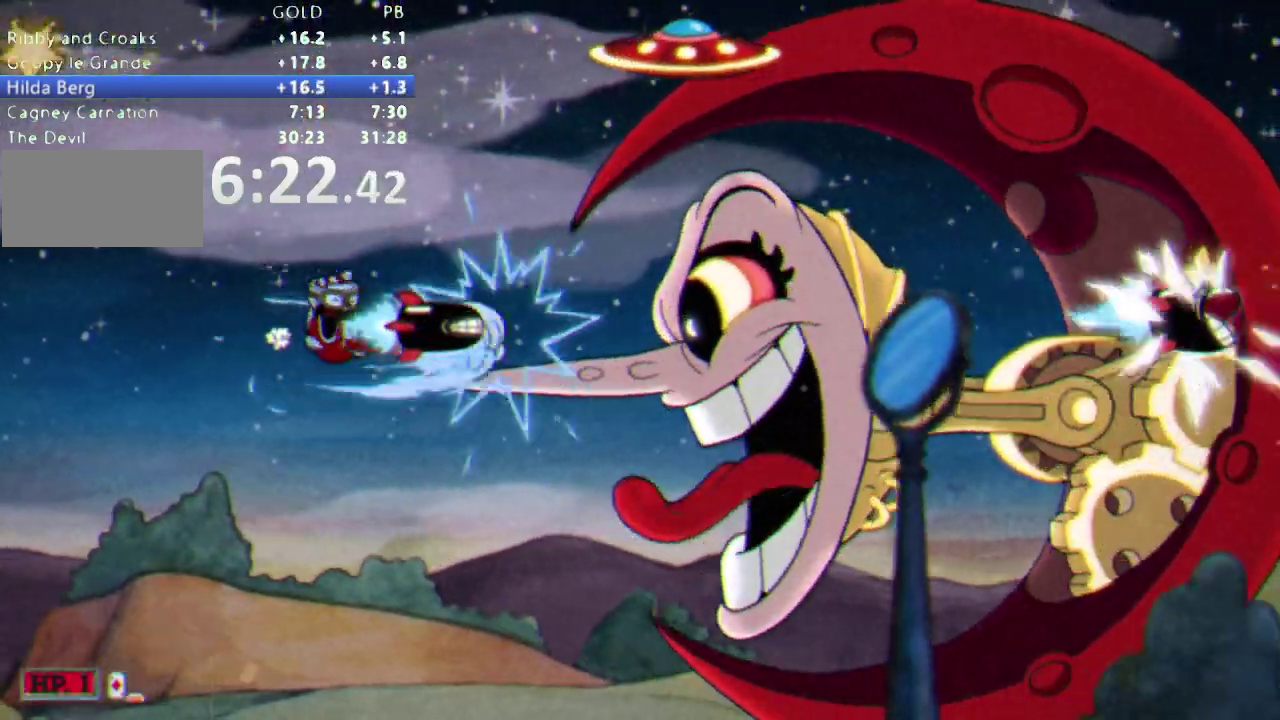
{"buttons": ["R1"], "events": [[50, "DPAD_LEFT", "down"], [100, "DPAD_LEFT", "up"], [217, "DPAD_LEFT", "down"], [317, "DPAD_LEFT", "up"], [417, "DPAD_LEFT", "down"], [500, "DPAD_LEFT", "up"]]}
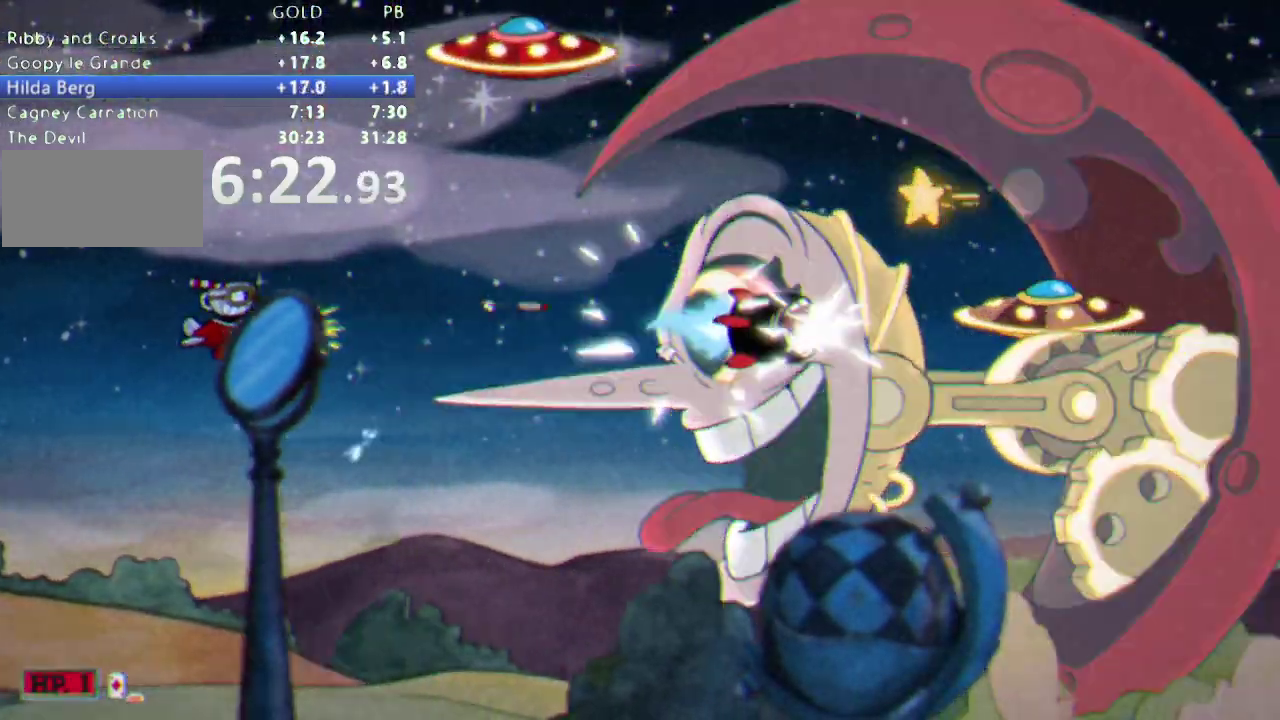
{"buttons": ["R1", "DPAD_DOWN", "DPAD_RIGHT"], "events": [[300, "DPAD_RIGHT", "down"], [333, "DPAD_DOWN", "down"]]}
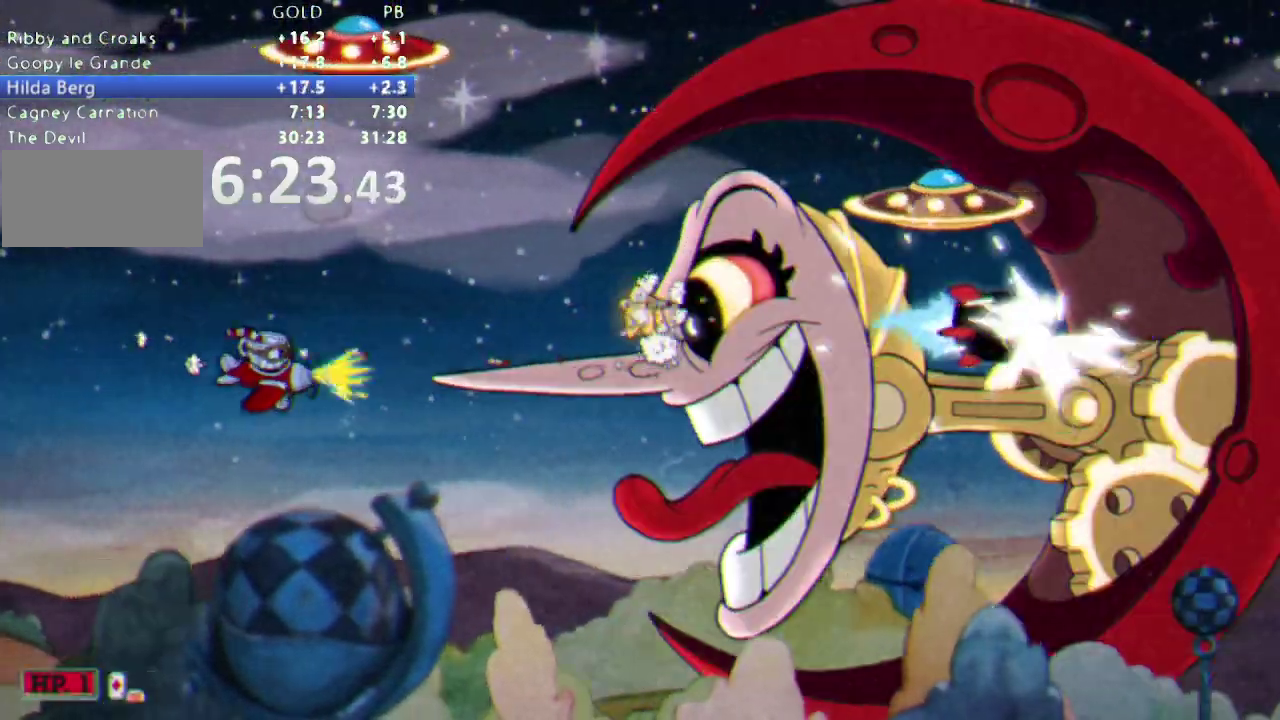
{"buttons": ["R1", "DPAD_UP"], "events": [[150, "DPAD_DOWN", "up"], [383, "DPAD_UP", "down"], [400, "DPAD_RIGHT", "up"]]}
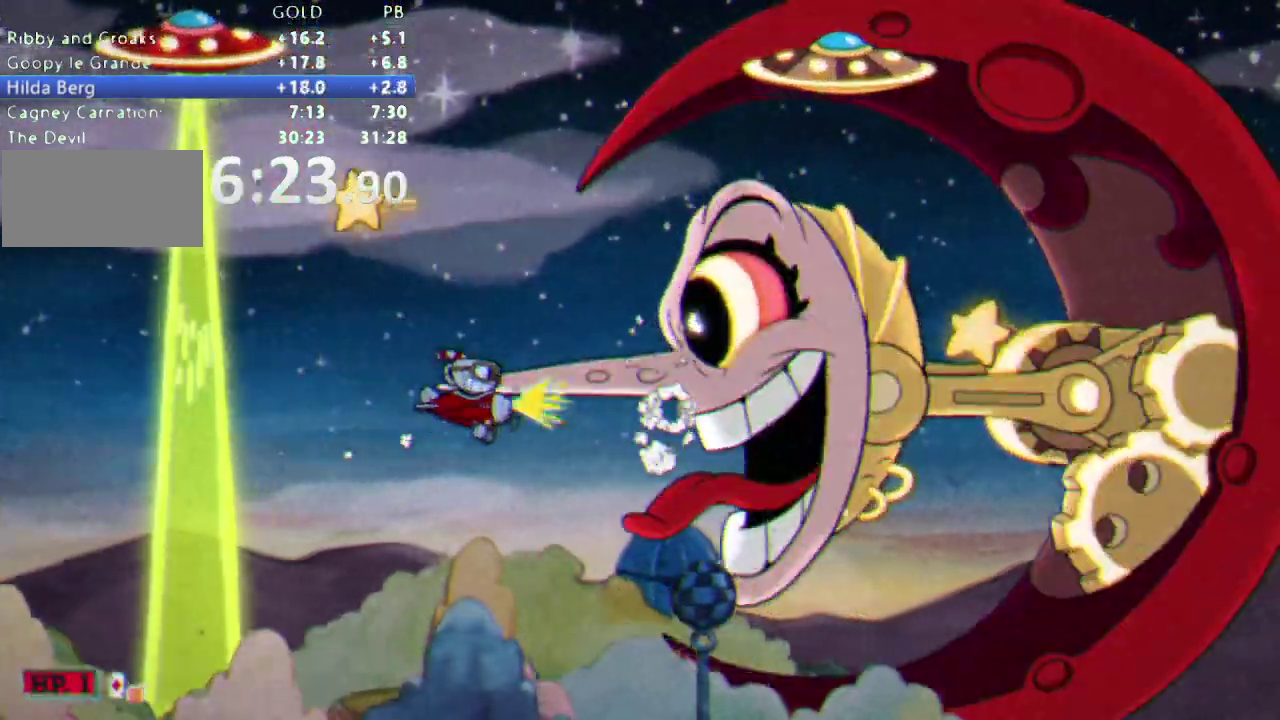
{"buttons": ["R1", "DPAD_UP"], "events": [[33, "DPAD_UP", "up"], [167, "DPAD_UP", "down"], [183, "DPAD_LEFT", "down"], [383, "DPAD_LEFT", "up"], [433, "DPAD_LEFT", "down"], [500, "DPAD_LEFT", "up"]]}
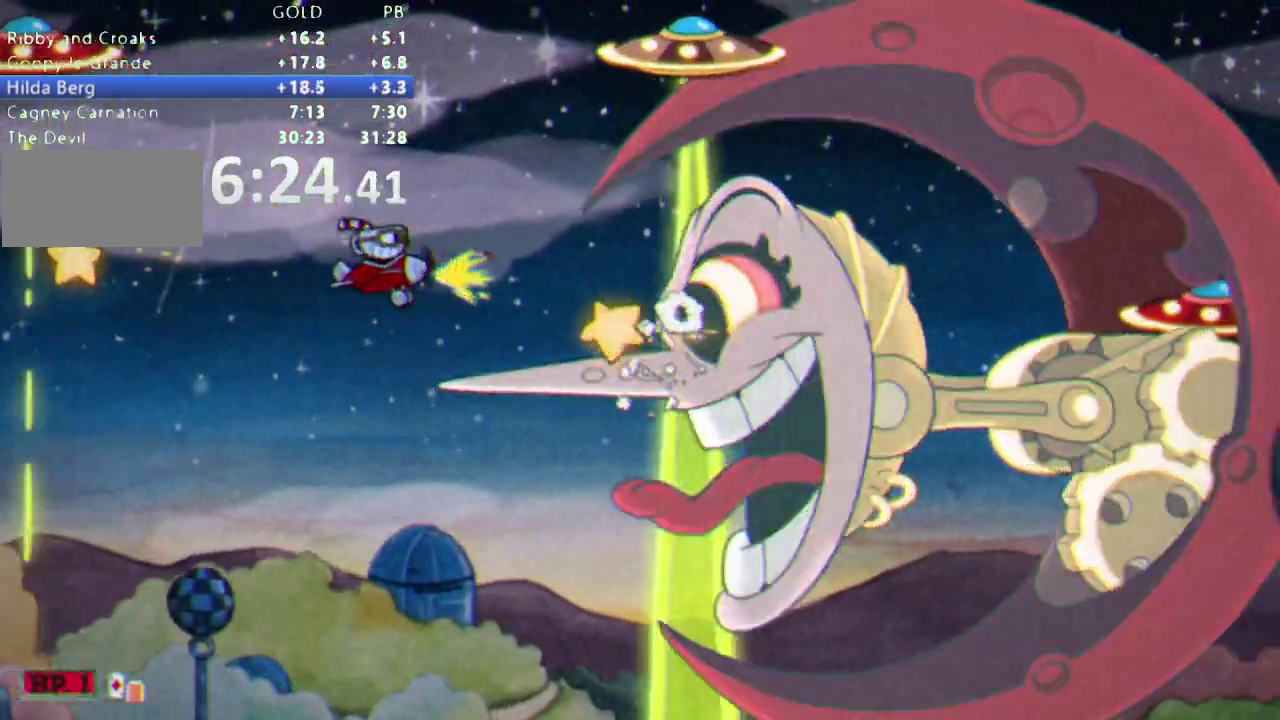
{"buttons": ["R1"], "events": [[17, "DPAD_UP", "up"], [367, "DPAD_LEFT", "down"], [483, "DPAD_LEFT", "up"]]}
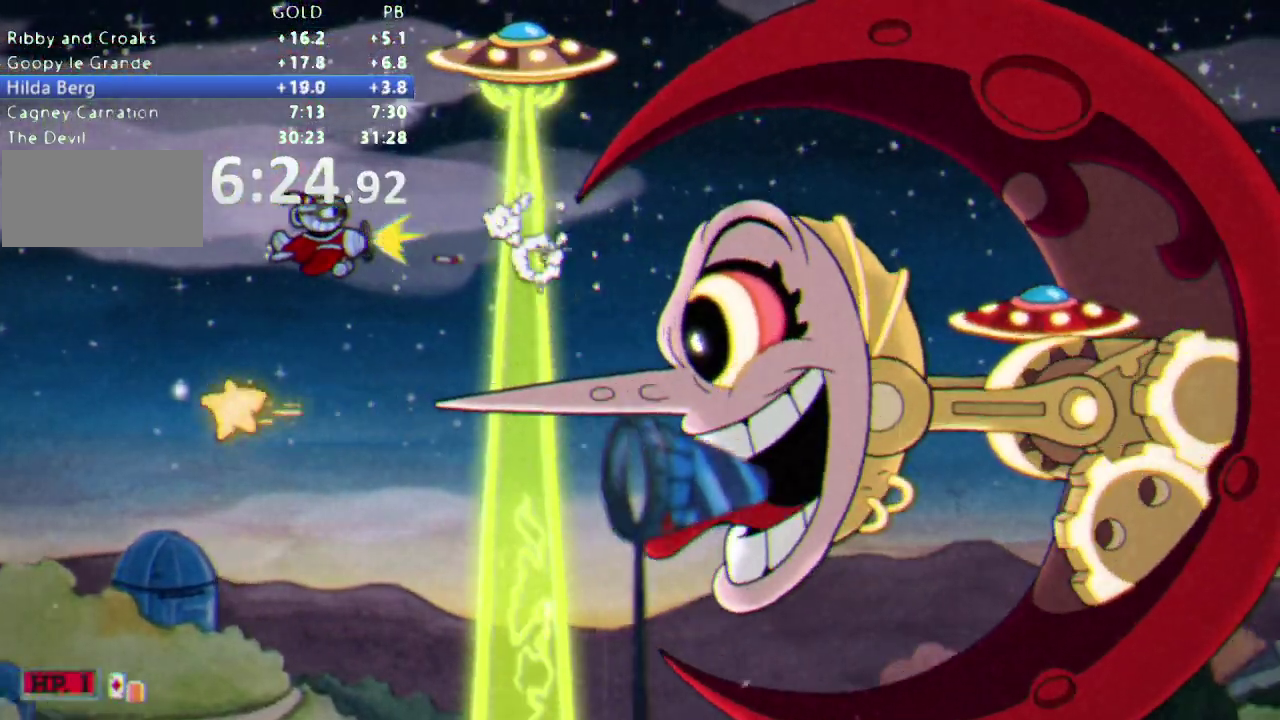
{"buttons": ["R1", "DPAD_DOWN"], "events": [[67, "DPAD_DOWN", "down"], [83, "DPAD_LEFT", "down"], [200, "DPAD_LEFT", "up"], [217, "DPAD_DOWN", "up"], [350, "DPAD_RIGHT", "down"], [450, "DPAD_DOWN", "down"], [467, "DPAD_RIGHT", "up"]]}
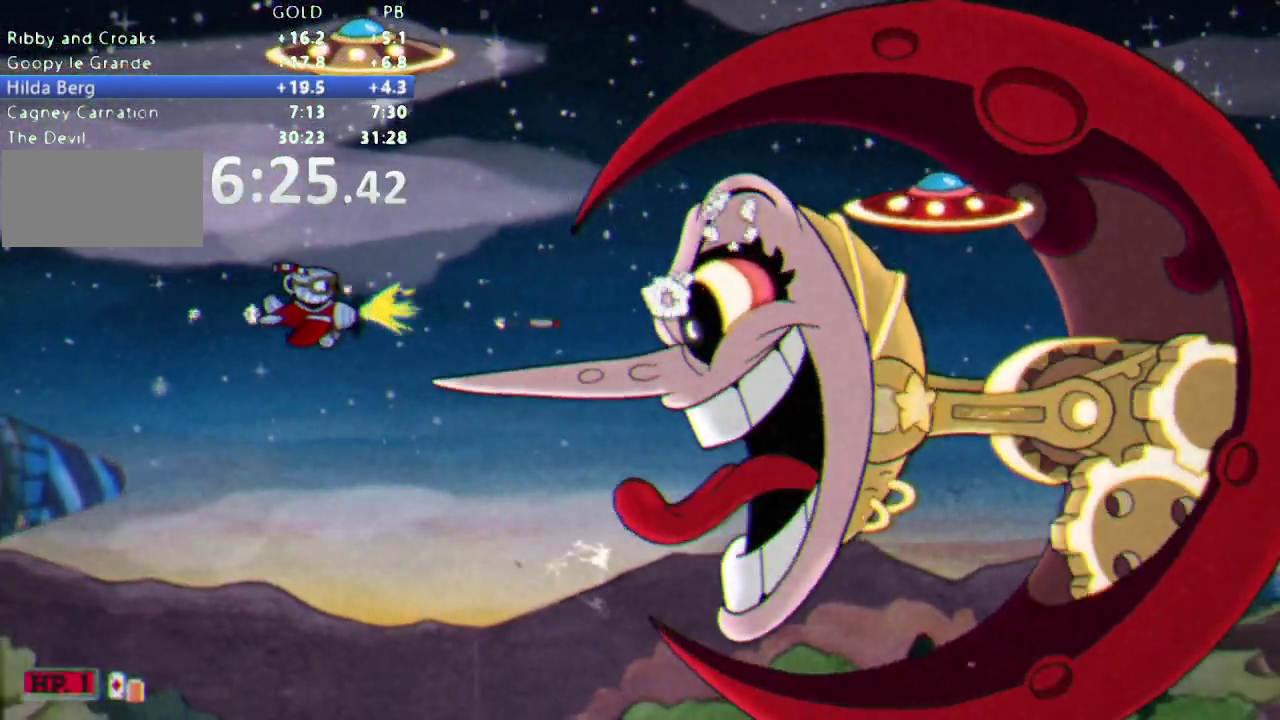
{"buttons": ["R1", "DPAD_RIGHT"], "events": [[67, "DPAD_DOWN", "up"], [133, "DPAD_RIGHT", "down"], [150, "DPAD_UP", "down"], [183, "DPAD_RIGHT", "up"], [250, "DPAD_UP", "up"], [350, "DPAD_RIGHT", "down"]]}
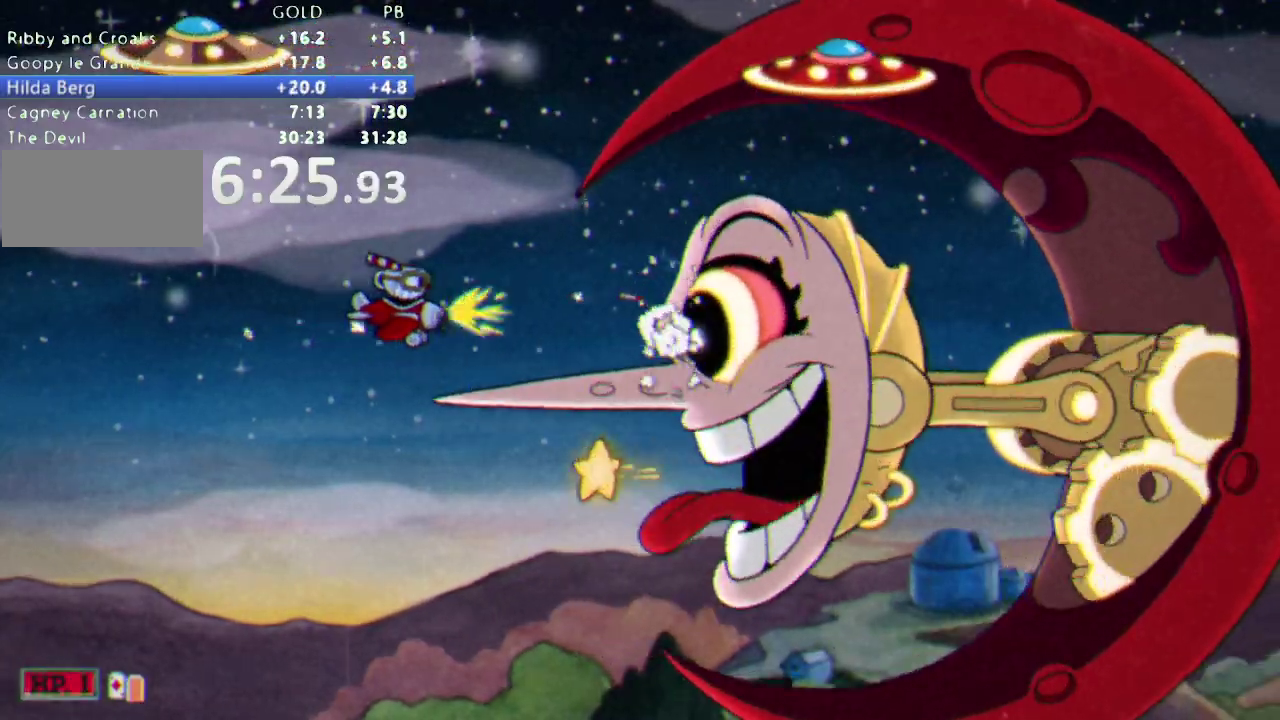
{"buttons": ["R1"], "events": [[17, "A", "down"], [133, "A", "up"], [133, "DPAD_RIGHT", "up"], [350, "DPAD_LEFT", "down"], [450, "DPAD_LEFT", "up"]]}
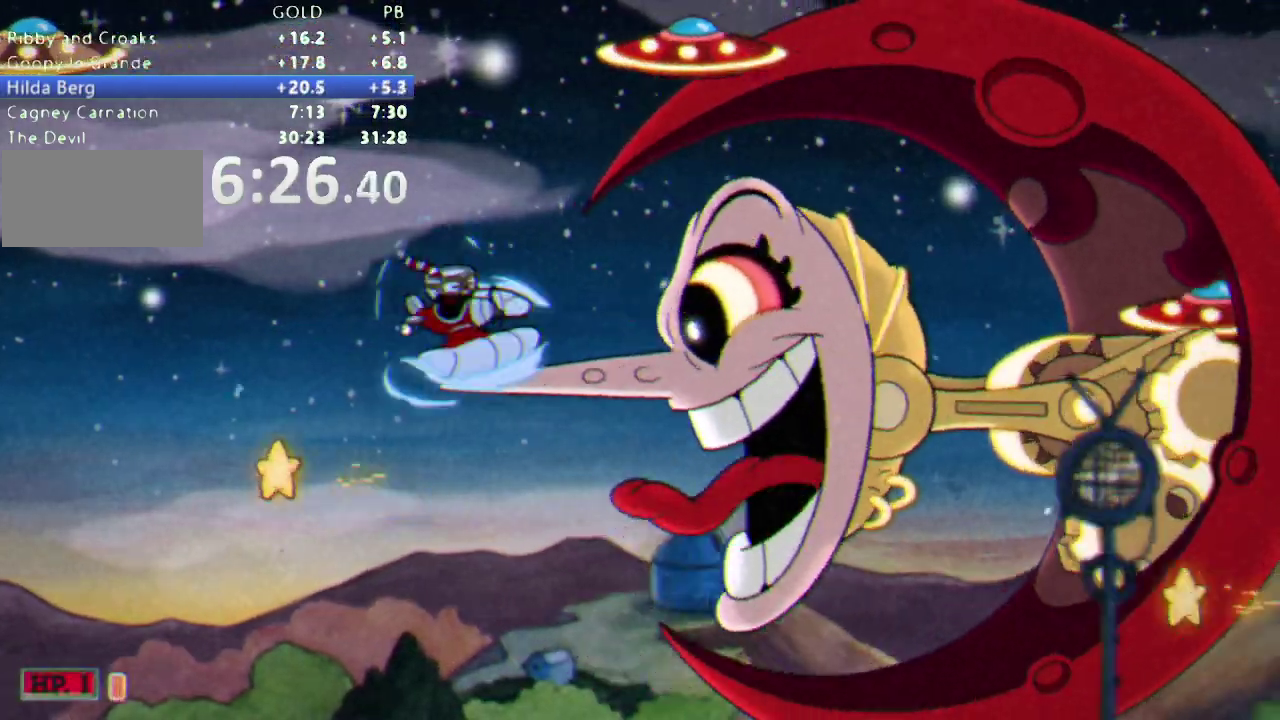
{"buttons": ["R1", "DPAD_LEFT"], "events": [[50, "DPAD_LEFT", "down"], [133, "DPAD_LEFT", "up"], [250, "DPAD_LEFT", "down"], [350, "DPAD_LEFT", "up"], [433, "DPAD_LEFT", "down"]]}
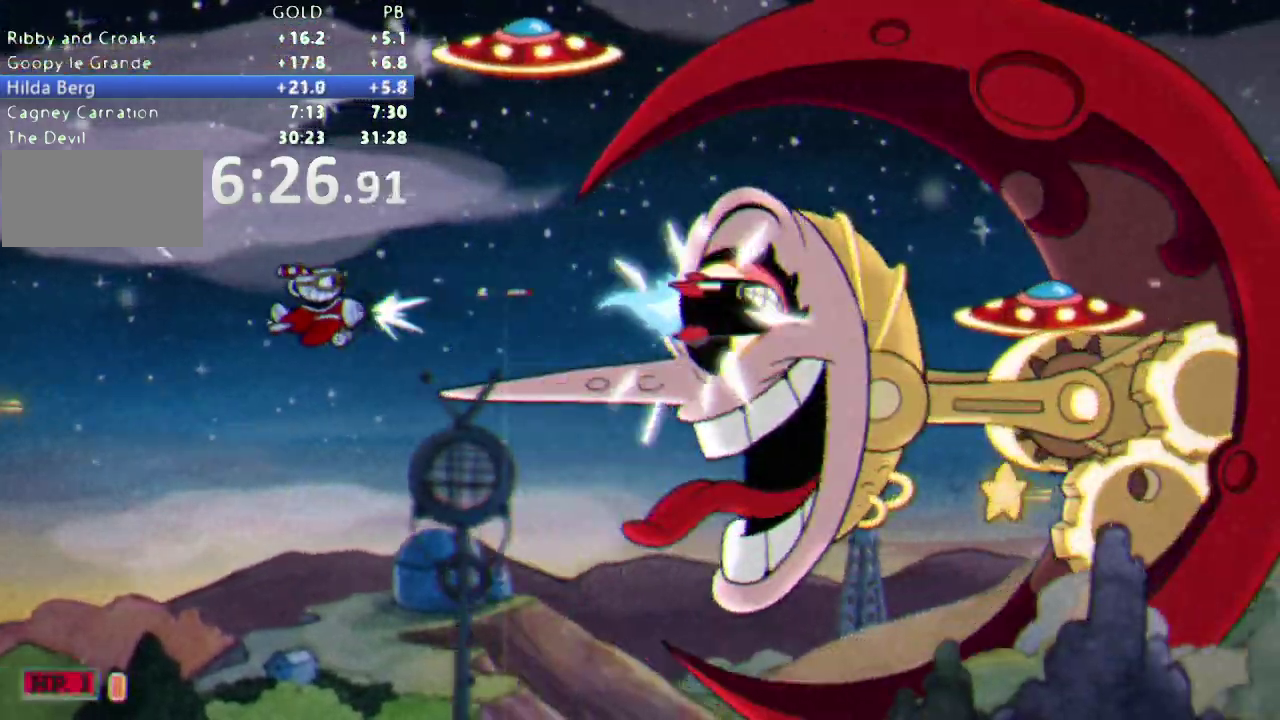
{"buttons": ["R1", "DPAD_RIGHT"], "events": [[33, "DPAD_LEFT", "up"], [167, "DPAD_RIGHT", "down"]]}